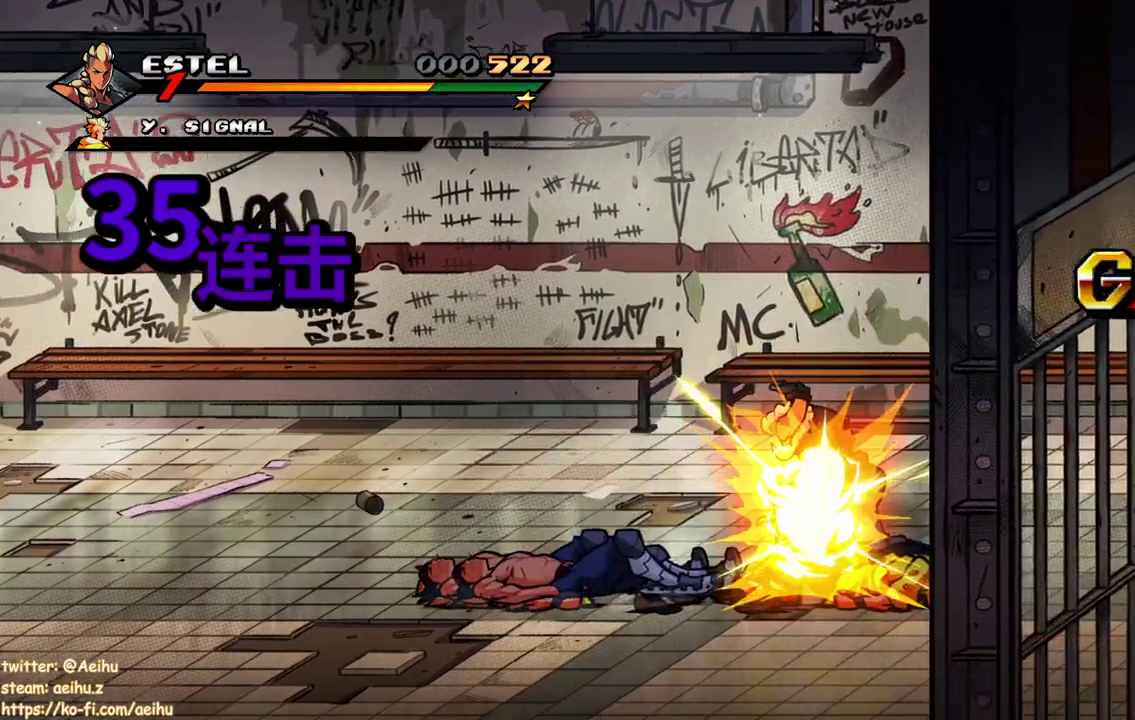
Gameplay with a controller (PlayStation layout); each line is a JSON object with the inputs held at the frame after it. "events" lists button and stick changes between this image and that frame as [ms after this image, input, new state], when the widget could be followed in between. Not read: L3 R3 left_stick right_stick.
{"buttons": ["DPAD_UP", "DPAD_RIGHT"], "events": [[50, "DPAD_RIGHT", "down"], [117, "DPAD_UP", "down"]]}
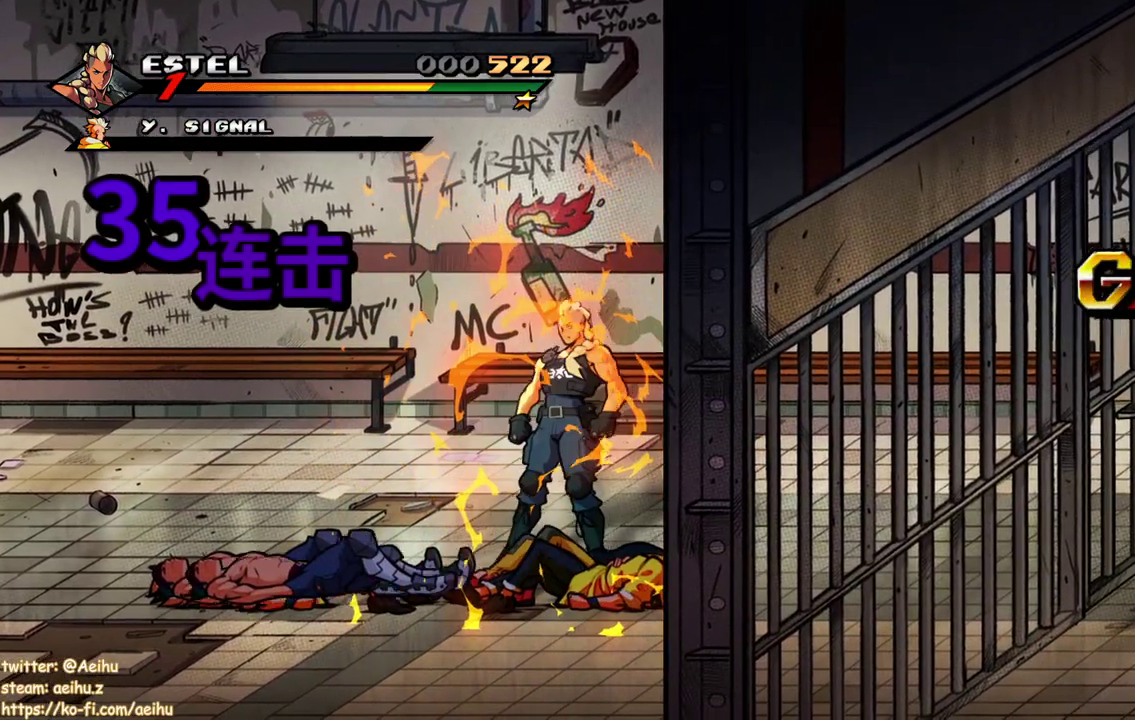
{"buttons": [], "events": [[117, "CROSS", "down"], [167, "DPAD_UP", "up"], [200, "CROSS", "up"], [267, "SQUARE", "down"], [467, "SQUARE", "up"], [500, "DPAD_RIGHT", "up"]]}
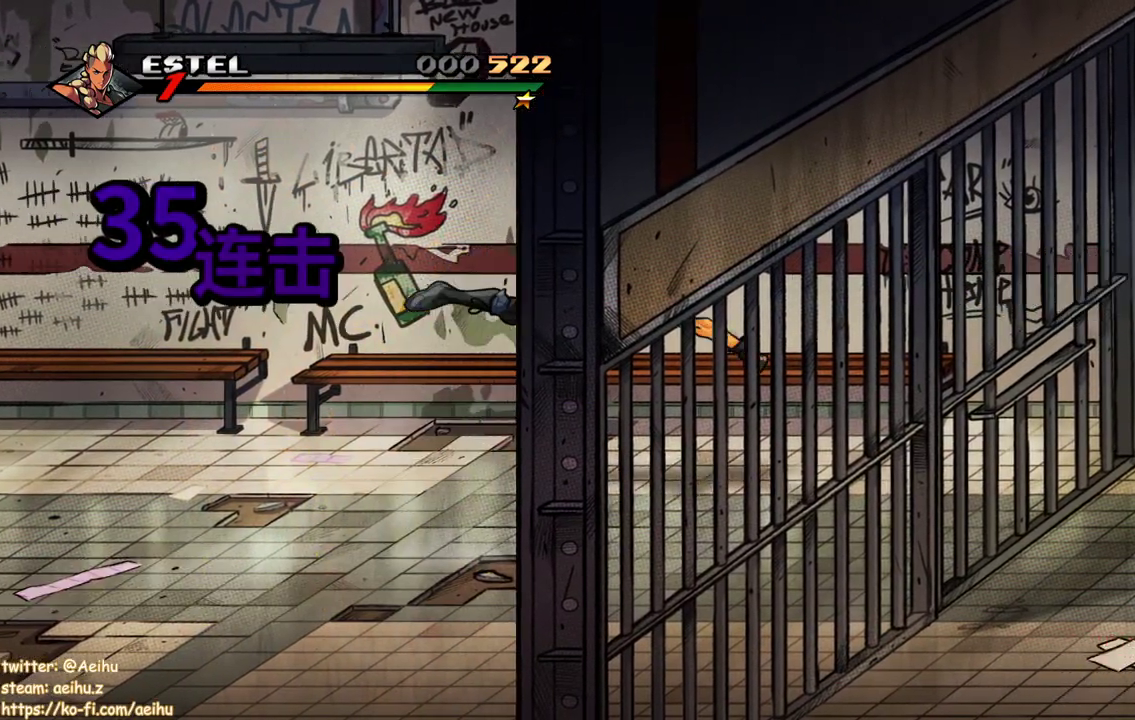
{"buttons": ["SQUARE"], "events": [[267, "SQUARE", "down"], [350, "SQUARE", "up"], [417, "SQUARE", "down"]]}
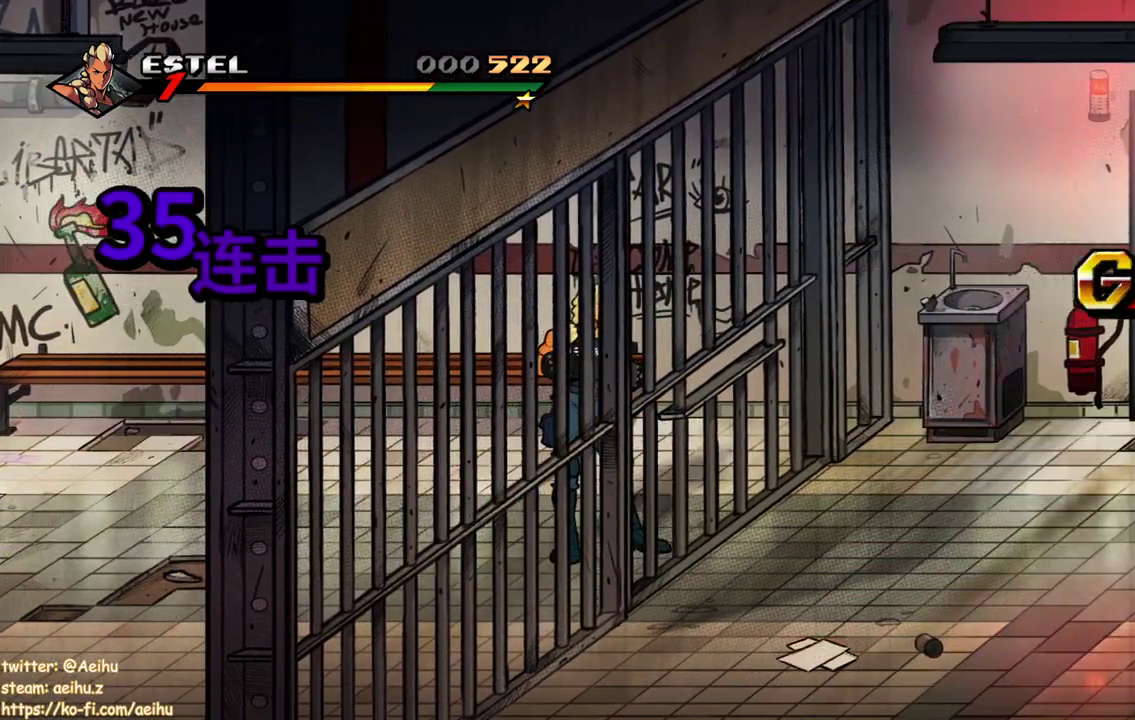
{"buttons": ["SQUARE"], "events": [[17, "SQUARE", "up"], [83, "SQUARE", "down"], [300, "SQUARE", "up"], [350, "SQUARE", "down"]]}
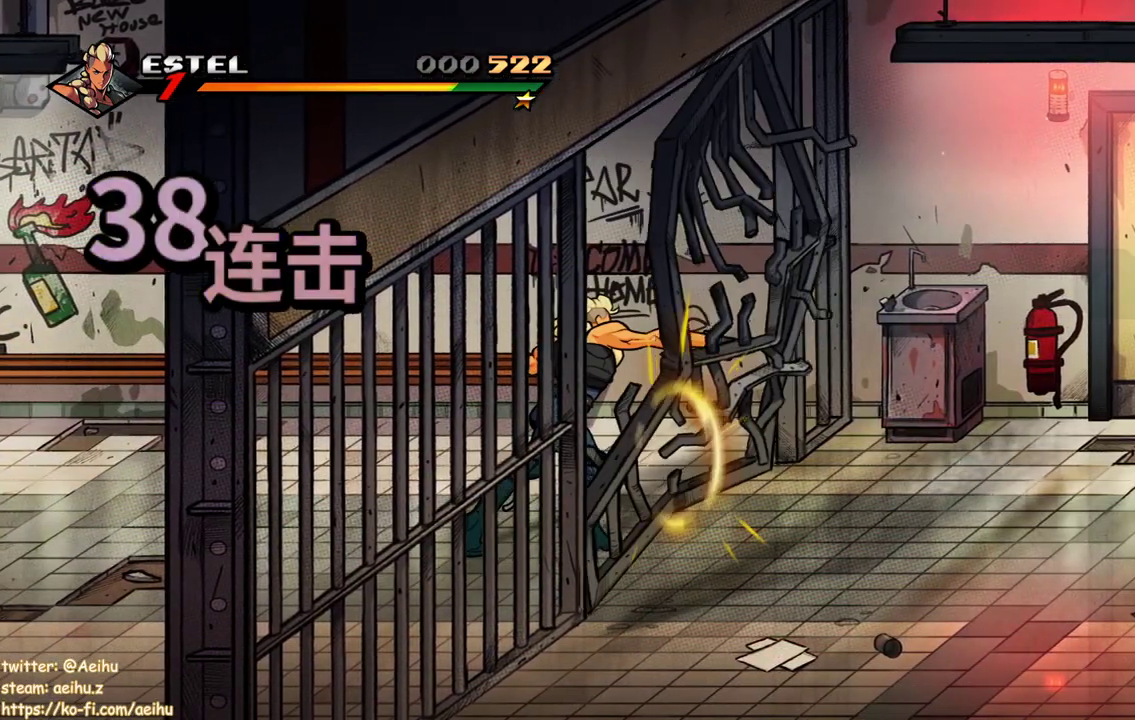
{"buttons": ["DPAD_RIGHT"], "events": [[67, "SQUARE", "up"], [133, "DPAD_RIGHT", "down"], [300, "TRIANGLE", "down"], [417, "TRIANGLE", "up"]]}
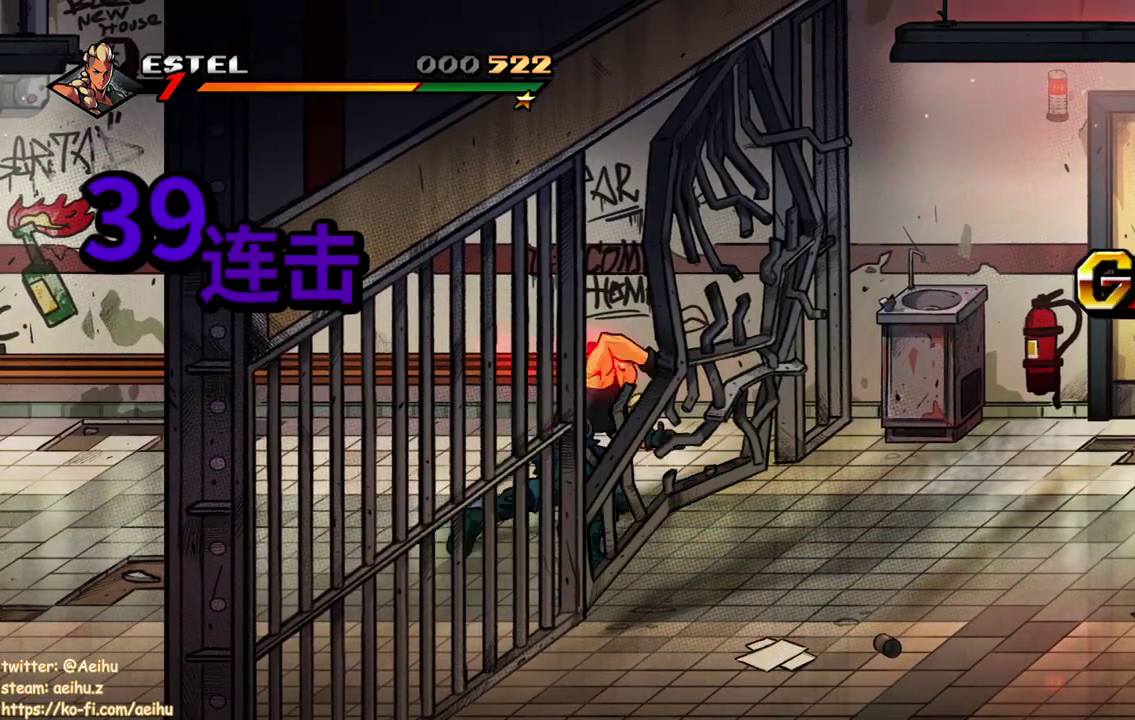
{"buttons": ["DPAD_DOWN", "DPAD_RIGHT"], "events": [[17, "DPAD_RIGHT", "up"], [150, "DPAD_RIGHT", "down"], [350, "DPAD_DOWN", "down"]]}
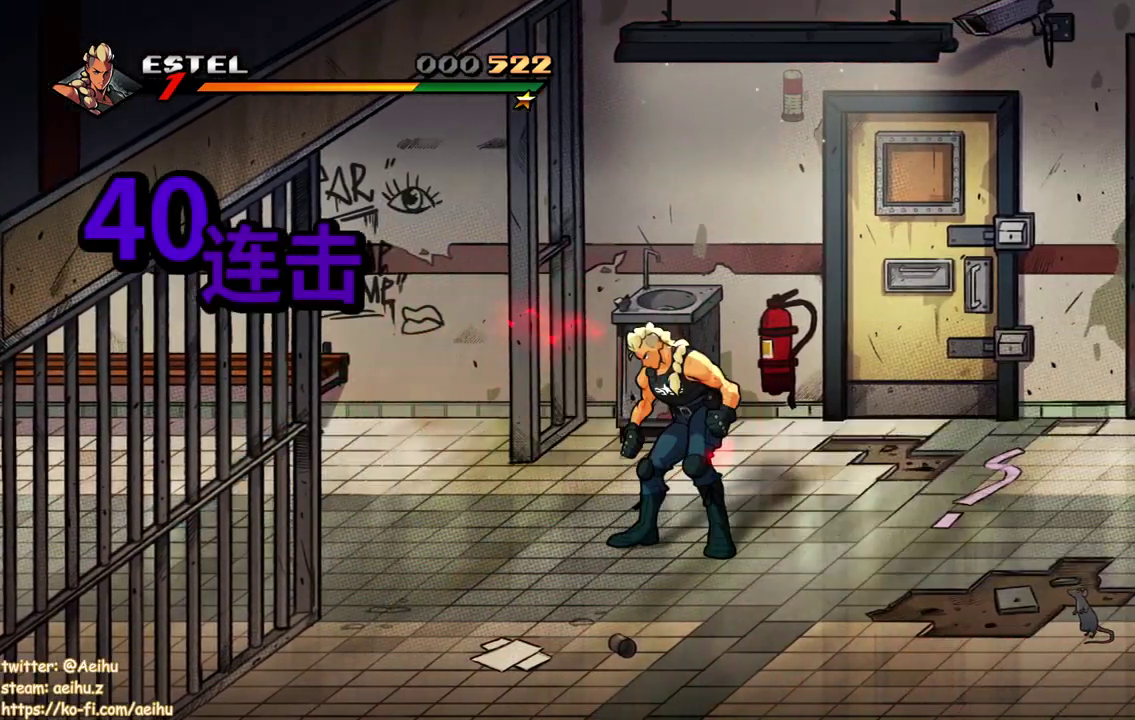
{"buttons": ["CROSS", "DPAD_RIGHT"], "events": [[367, "DPAD_DOWN", "up"], [450, "CROSS", "down"]]}
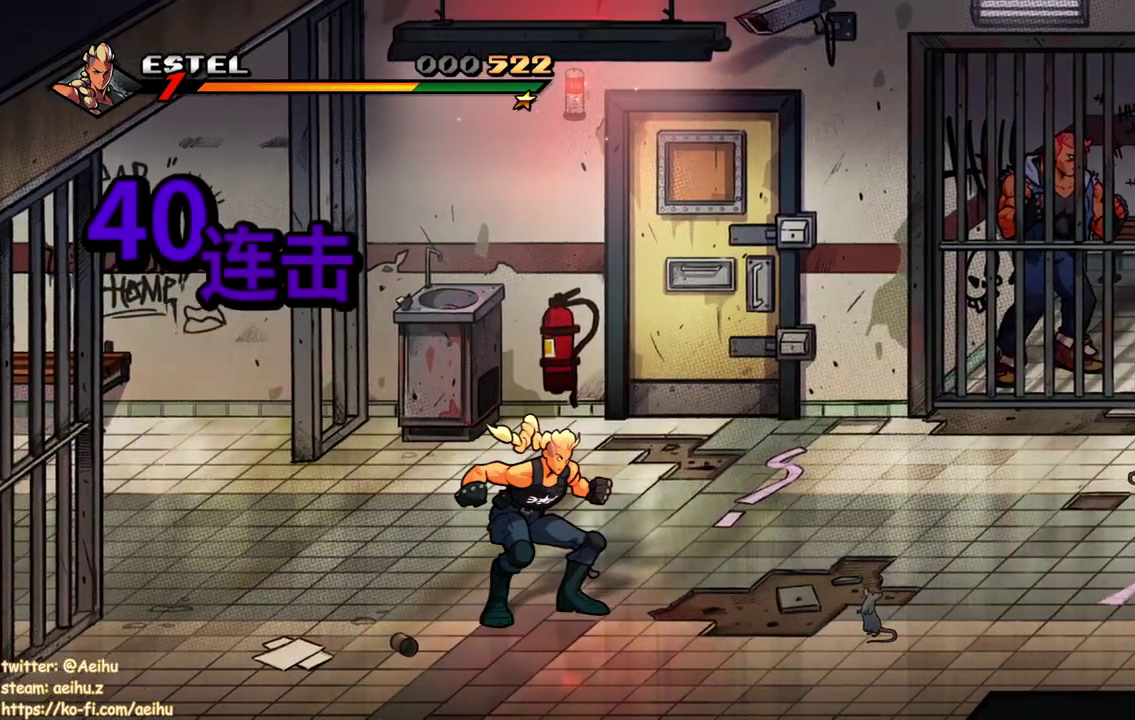
{"buttons": ["SQUARE"], "events": [[50, "CROSS", "up"], [100, "SQUARE", "down"], [333, "DPAD_RIGHT", "up"]]}
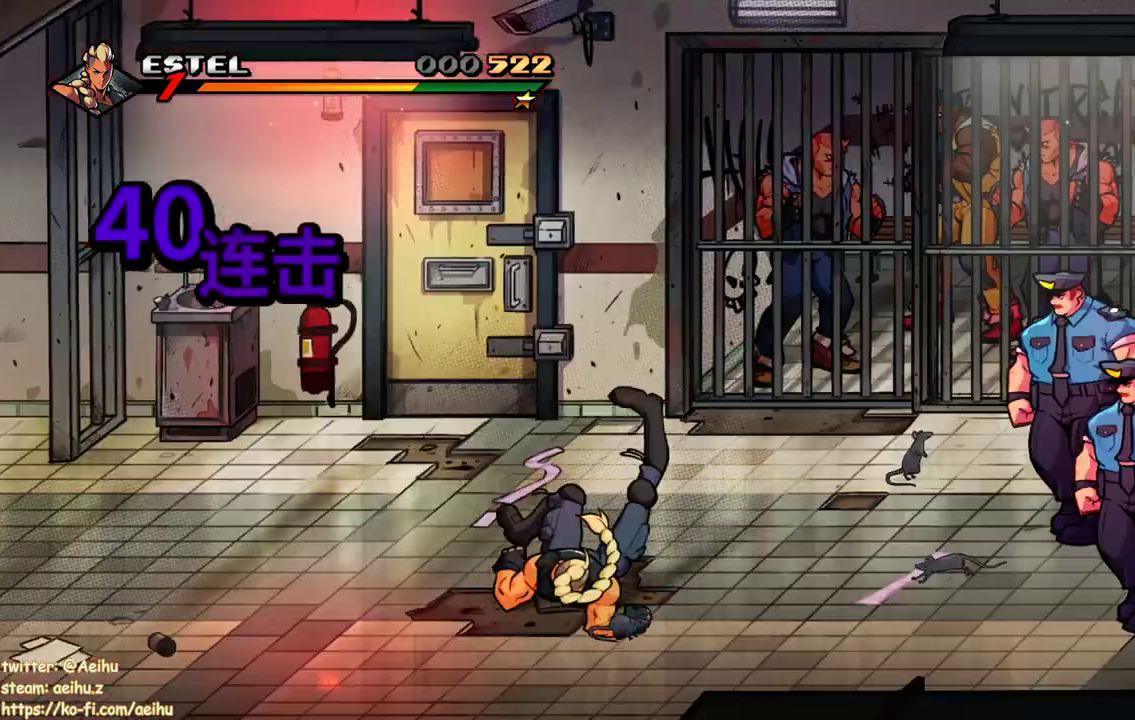
{"buttons": [], "events": [[17, "DPAD_RIGHT", "down"], [300, "SQUARE", "up"], [367, "SQUARE", "down"], [483, "SQUARE", "up"], [500, "DPAD_RIGHT", "up"]]}
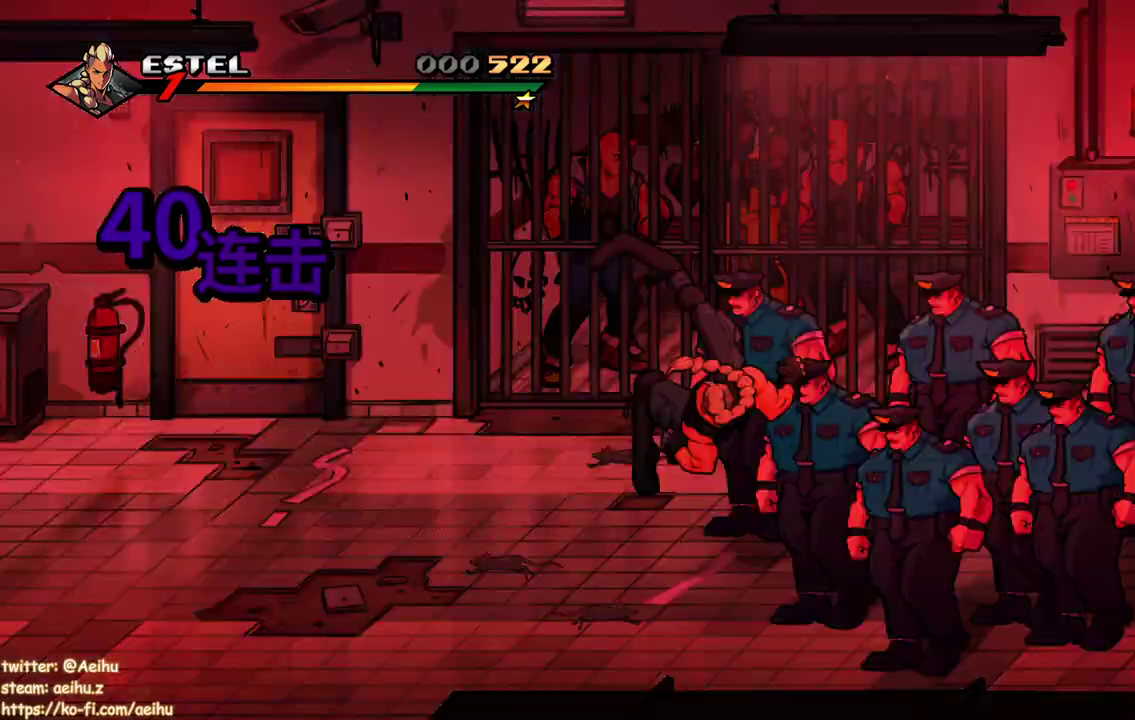
{"buttons": ["SQUARE", "DPAD_RIGHT"], "events": [[50, "SQUARE", "down"], [83, "DPAD_RIGHT", "down"], [150, "SQUARE", "up"], [167, "DPAD_RIGHT", "up"], [217, "DPAD_RIGHT", "down"], [217, "SQUARE", "down"], [267, "DPAD_RIGHT", "up"], [300, "SQUARE", "up"], [333, "DPAD_RIGHT", "down"], [367, "SQUARE", "down"], [417, "DPAD_RIGHT", "up"], [450, "SQUARE", "up"], [500, "DPAD_RIGHT", "down"], [500, "SQUARE", "down"]]}
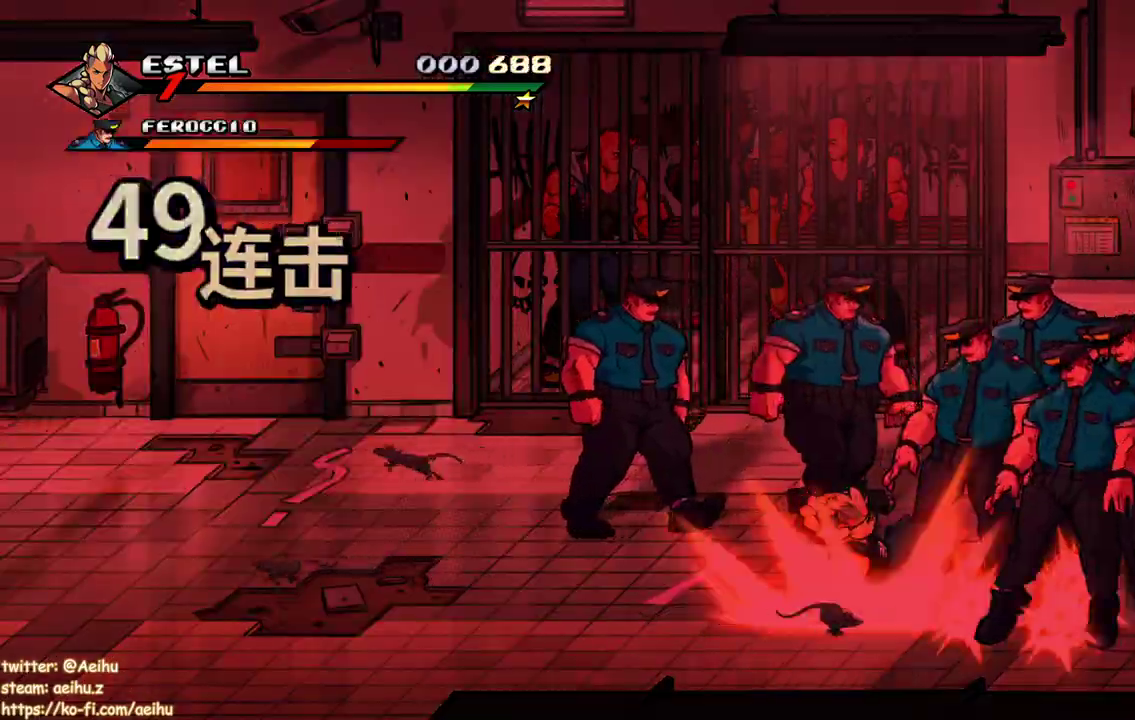
{"buttons": ["SQUARE", "DPAD_RIGHT"], "events": [[50, "DPAD_RIGHT", "up"], [83, "SQUARE", "up"], [117, "DPAD_RIGHT", "down"], [133, "SQUARE", "down"]]}
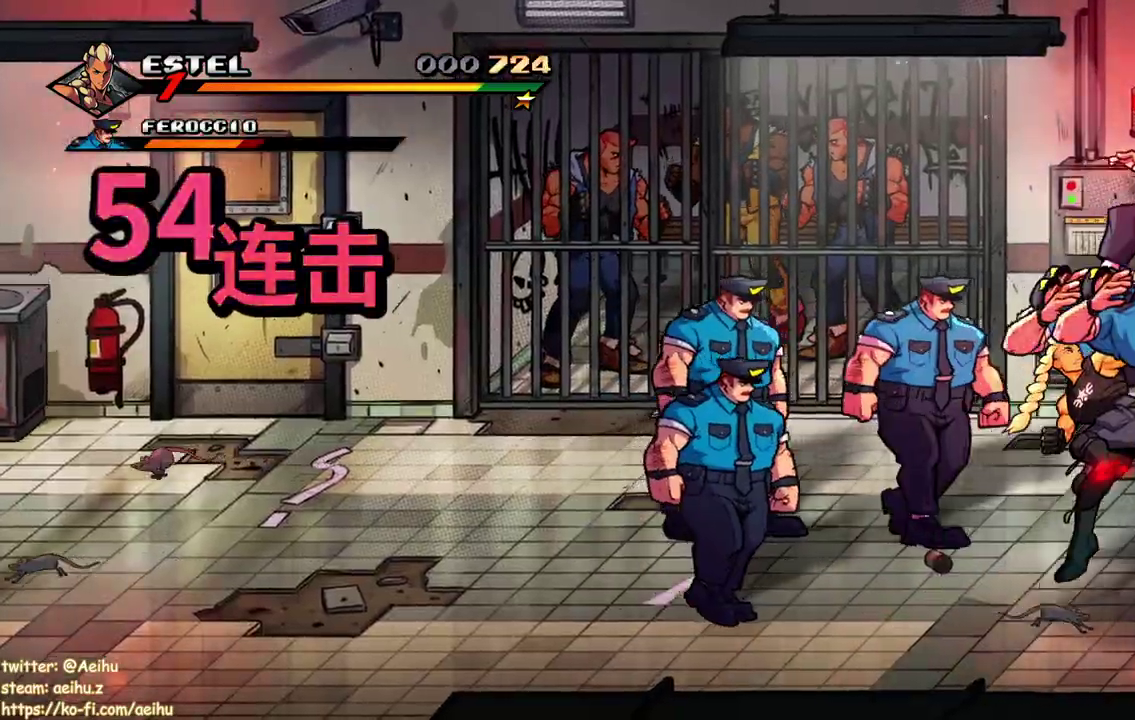
{"buttons": ["DPAD_LEFT"], "events": [[17, "DPAD_RIGHT", "up"], [417, "DPAD_LEFT", "down"], [450, "SQUARE", "up"]]}
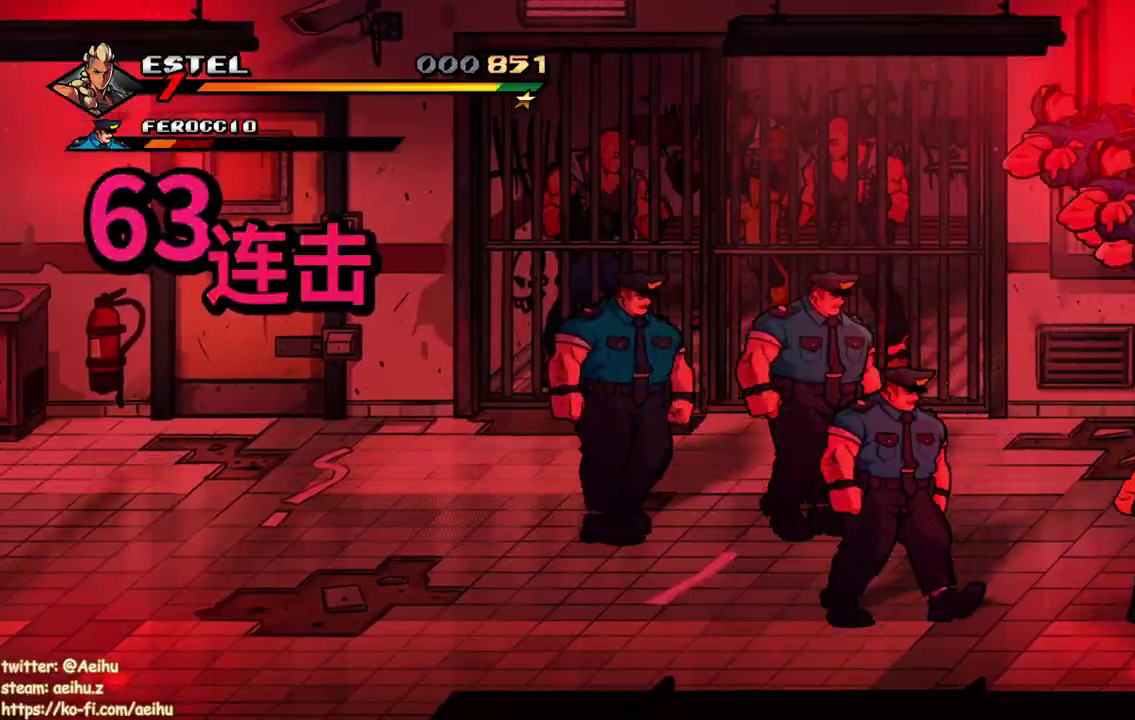
{"buttons": ["DPAD_LEFT"], "events": [[50, "SQUARE", "down"], [167, "SQUARE", "up"]]}
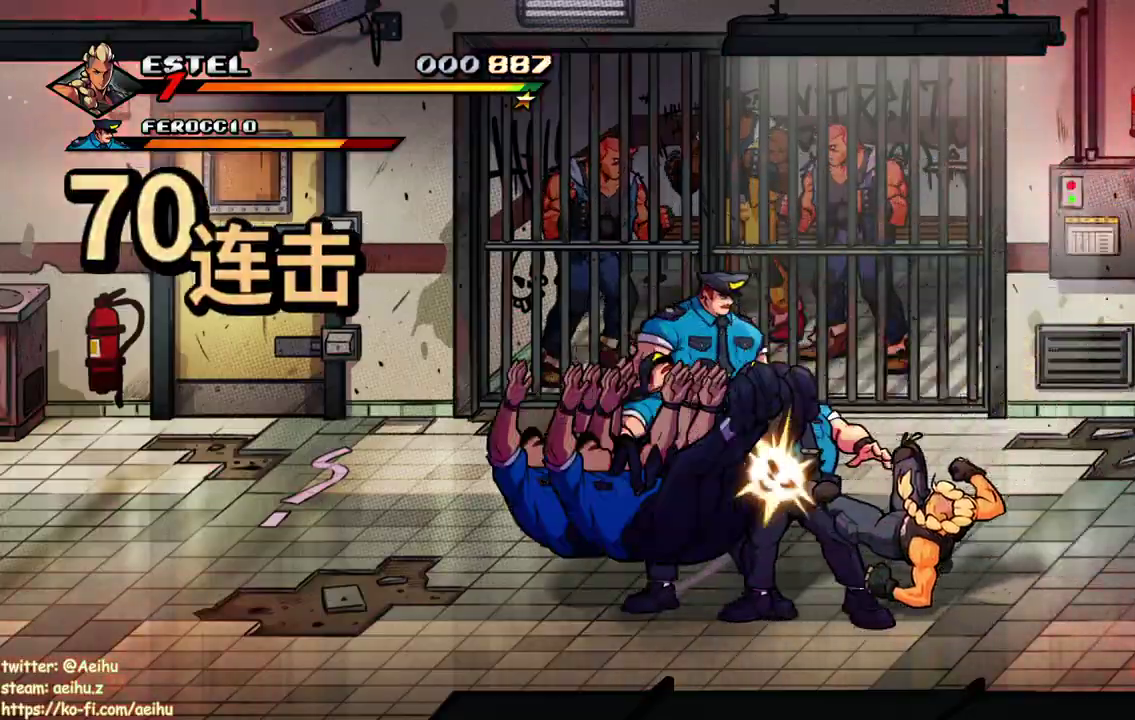
{"buttons": ["TRIANGLE", "DPAD_LEFT"], "events": [[117, "TRIANGLE", "down"], [217, "TRIANGLE", "up"], [283, "TRIANGLE", "down"]]}
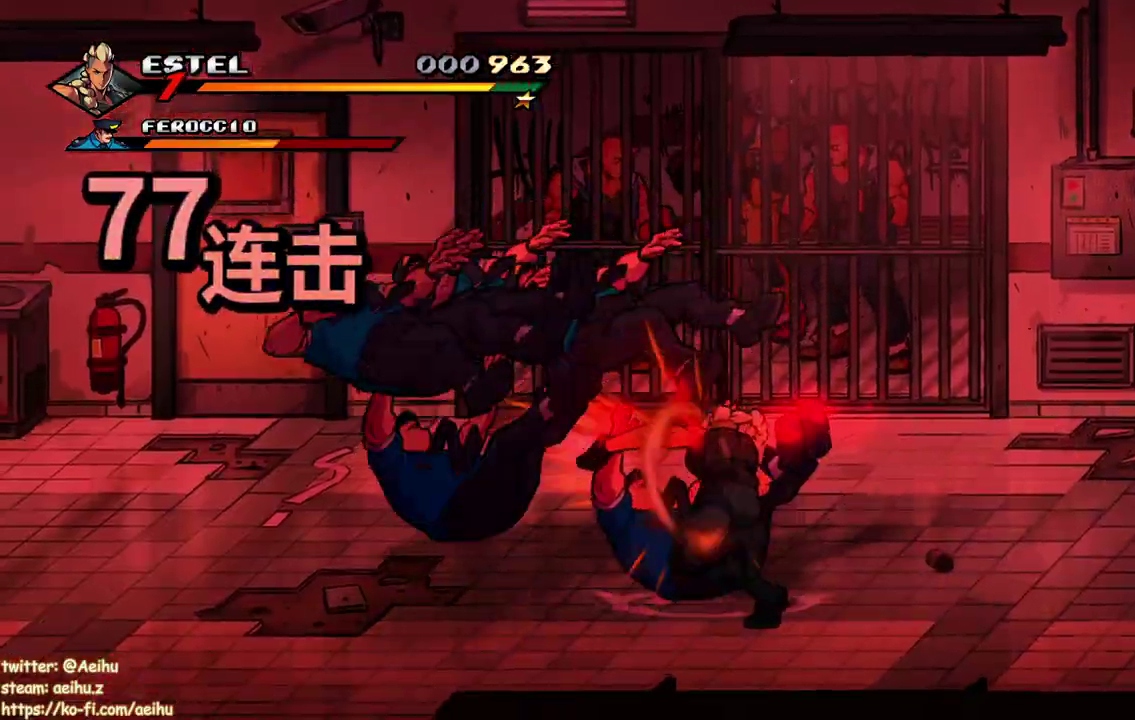
{"buttons": [], "events": [[50, "TRIANGLE", "up"], [133, "TRIANGLE", "down"], [167, "DPAD_LEFT", "up"], [267, "TRIANGLE", "up"], [350, "TRIANGLE", "down"], [400, "TRIANGLE", "up"]]}
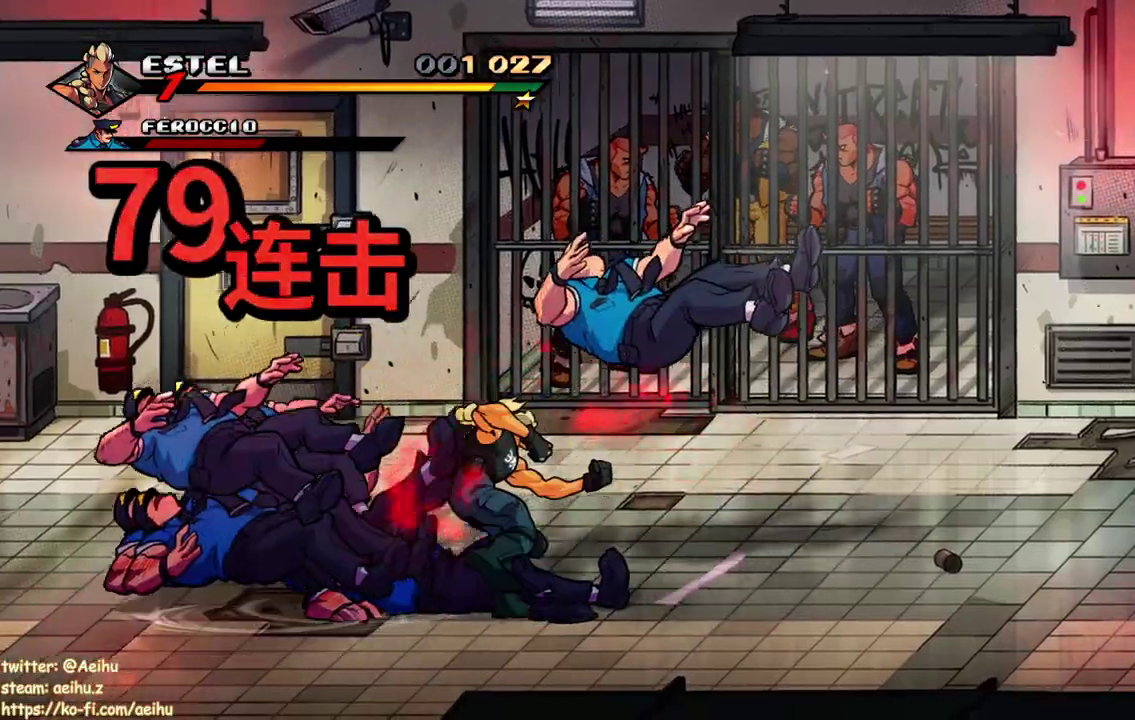
{"buttons": ["TRIANGLE"], "events": [[50, "TRIANGLE", "down"], [150, "TRIANGLE", "up"], [200, "TRIANGLE", "down"], [300, "TRIANGLE", "up"], [350, "TRIANGLE", "down"]]}
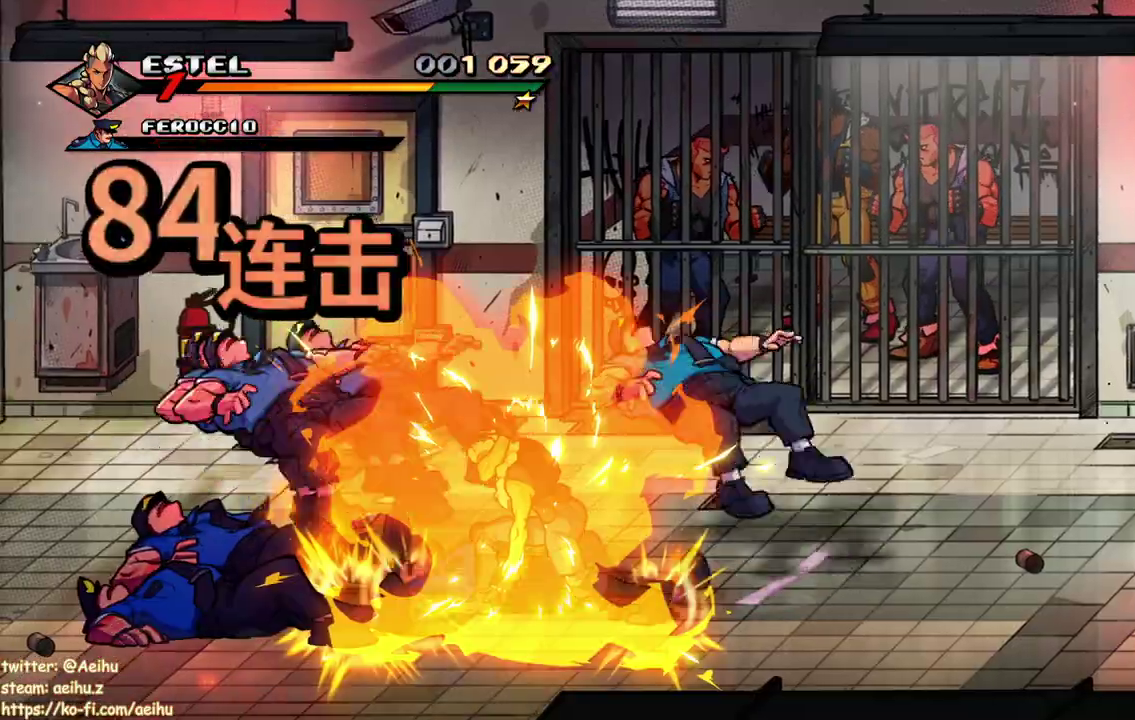
{"buttons": ["SQUARE", "DPAD_RIGHT"], "events": [[100, "TRIANGLE", "up"], [333, "DPAD_RIGHT", "down"], [500, "SQUARE", "down"]]}
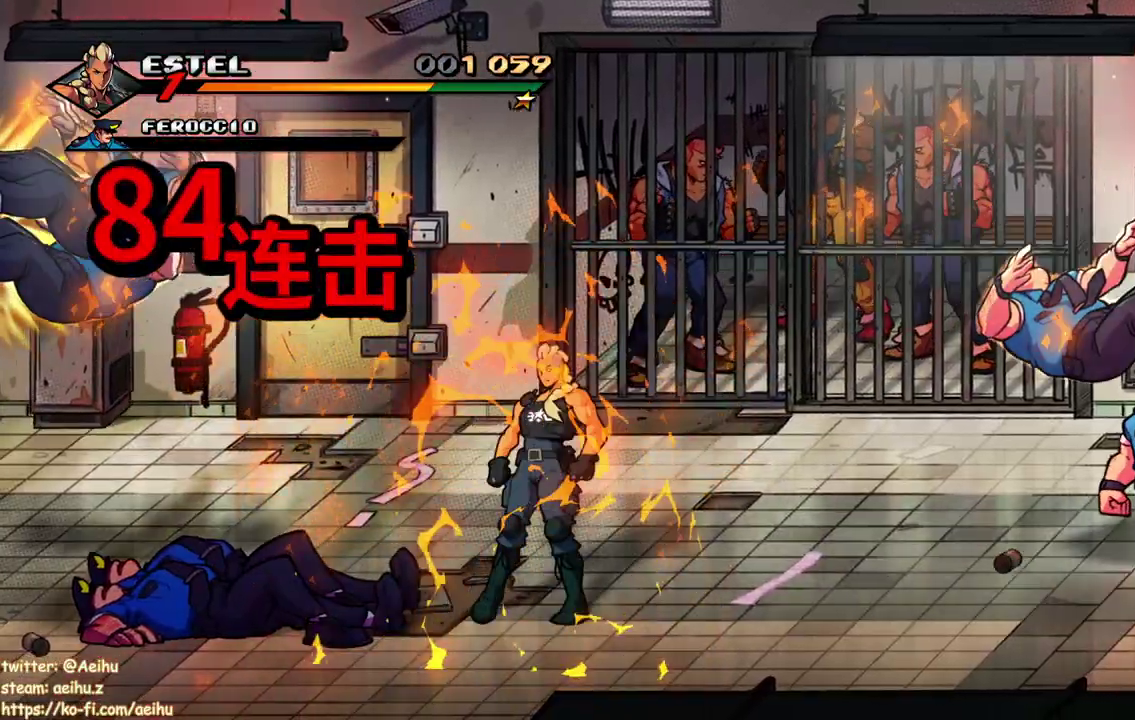
{"buttons": ["SQUARE"], "events": [[233, "DPAD_RIGHT", "up"]]}
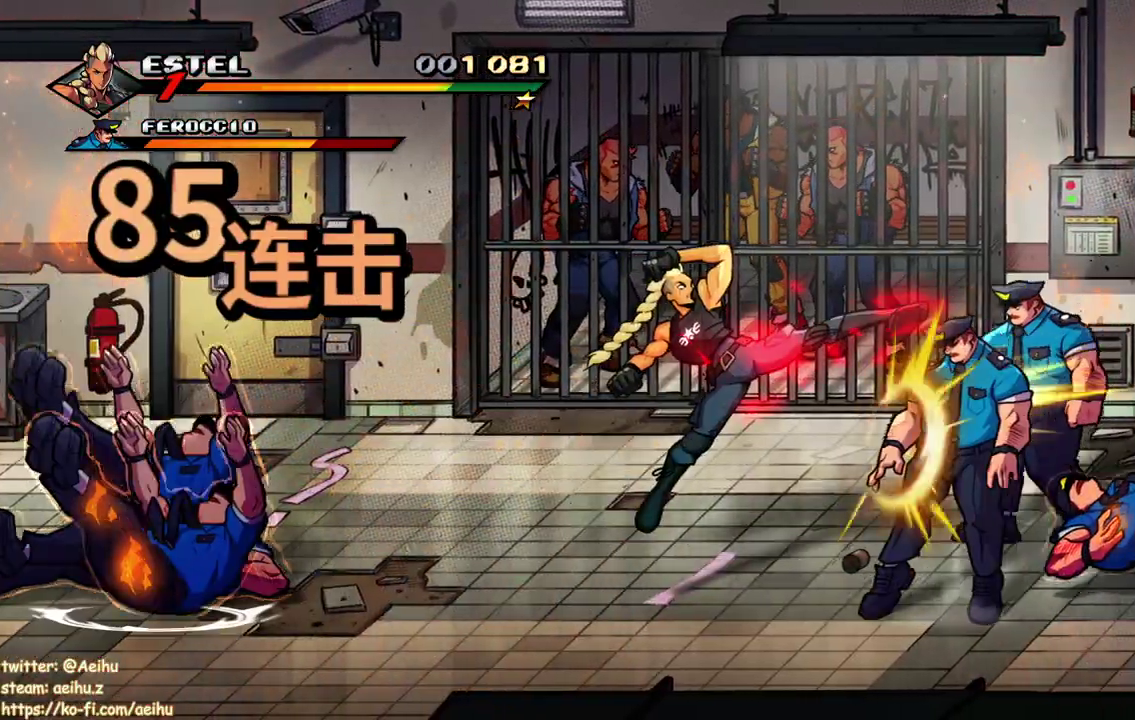
{"buttons": ["SQUARE"], "events": []}
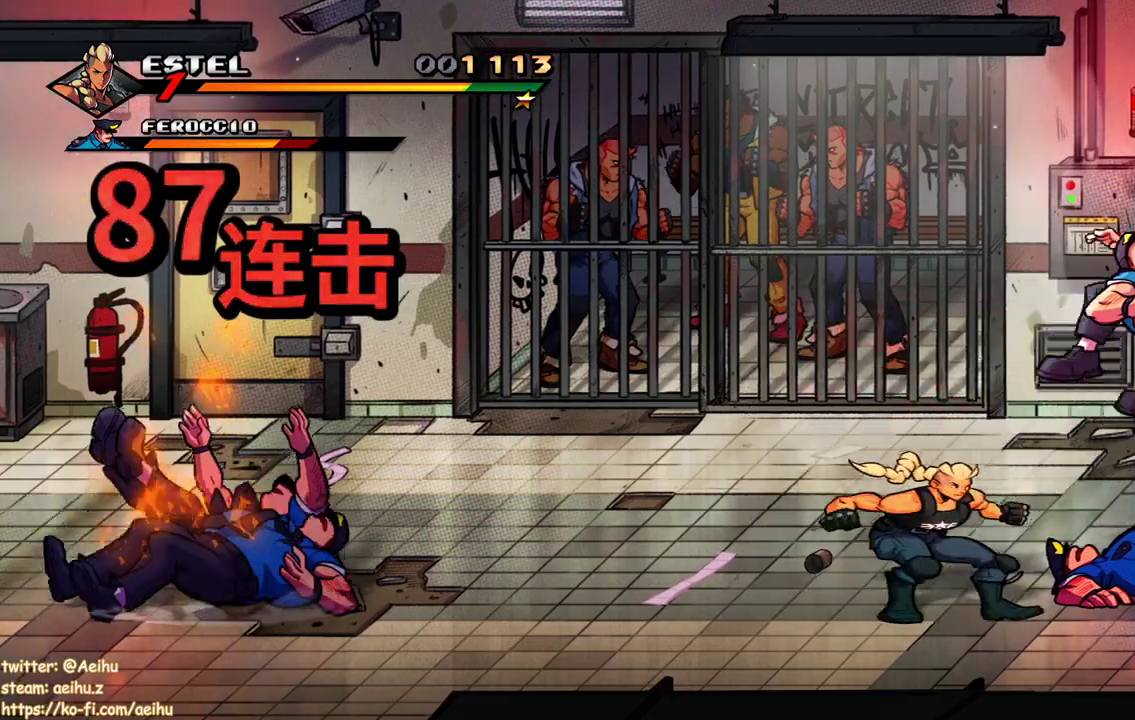
{"buttons": [], "events": [[50, "SQUARE", "up"]]}
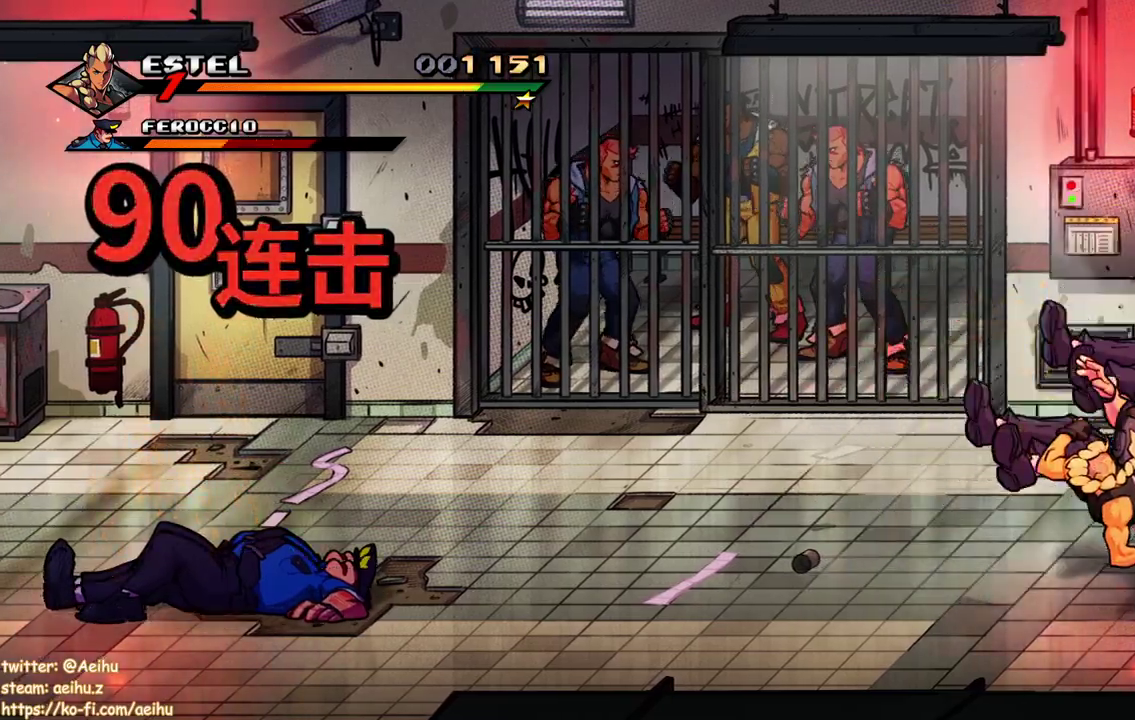
{"buttons": [], "events": [[217, "TRIANGLE", "down"], [300, "TRIANGLE", "up"], [350, "TRIANGLE", "down"], [450, "TRIANGLE", "up"]]}
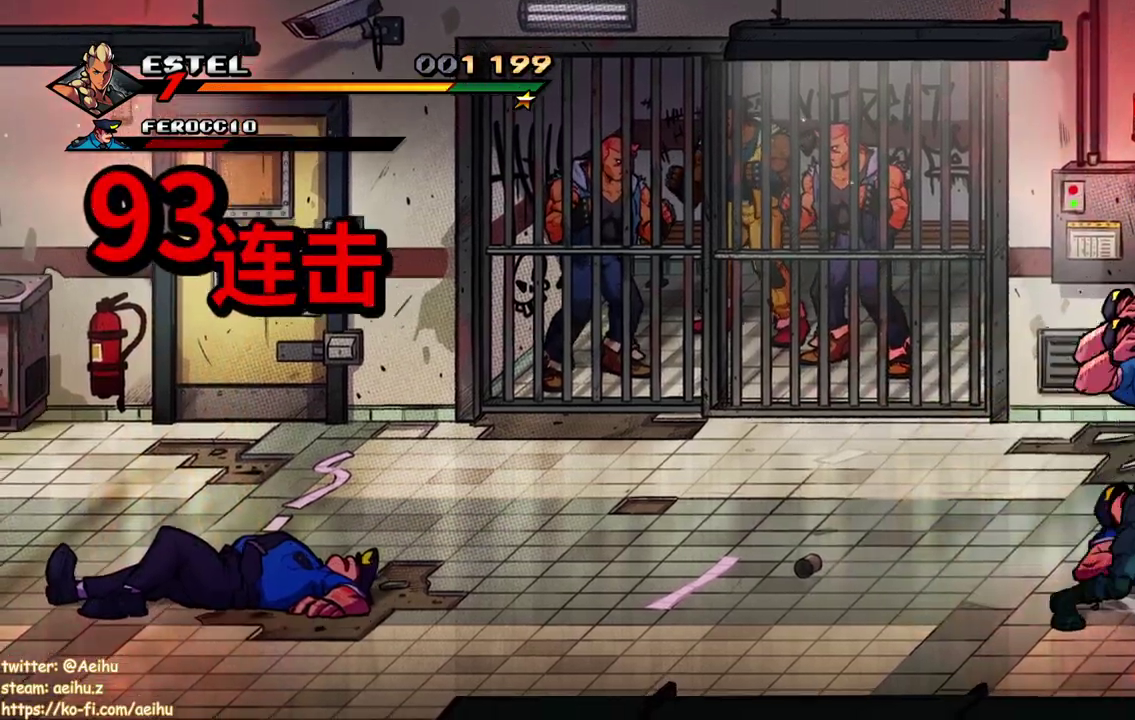
{"buttons": ["CROSS", "DPAD_LEFT"], "events": [[333, "DPAD_LEFT", "down"], [467, "CROSS", "down"]]}
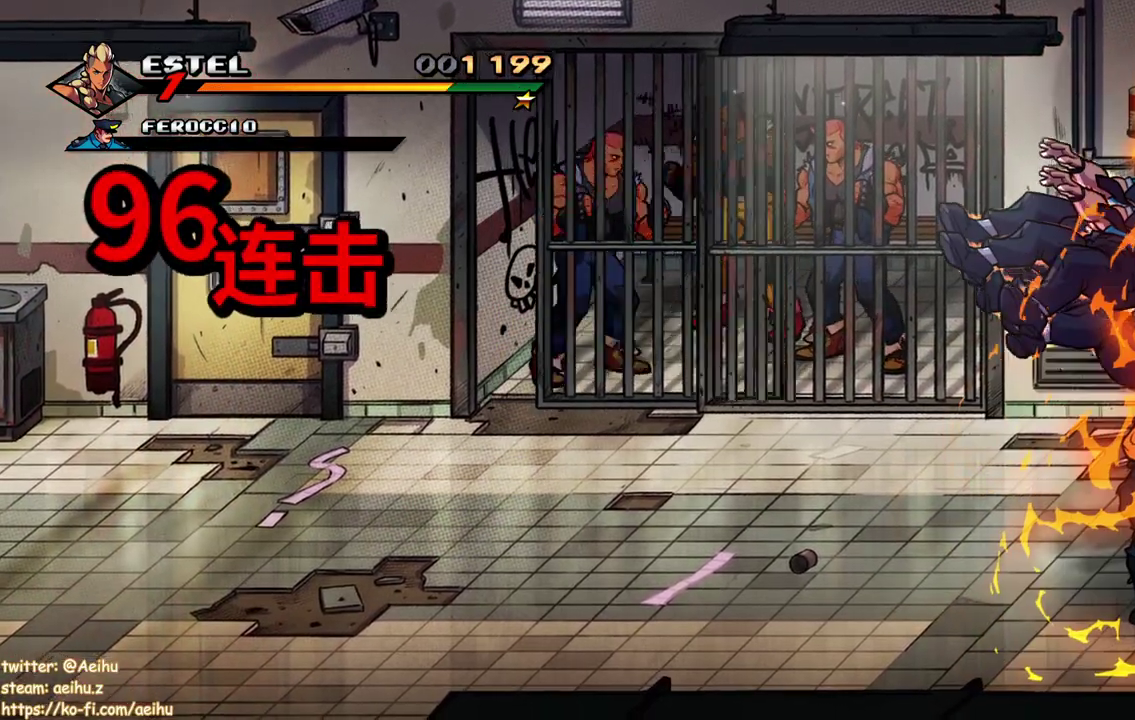
{"buttons": [], "events": [[83, "CROSS", "up"], [133, "SQUARE", "down"], [283, "DPAD_LEFT", "up"], [283, "SQUARE", "up"]]}
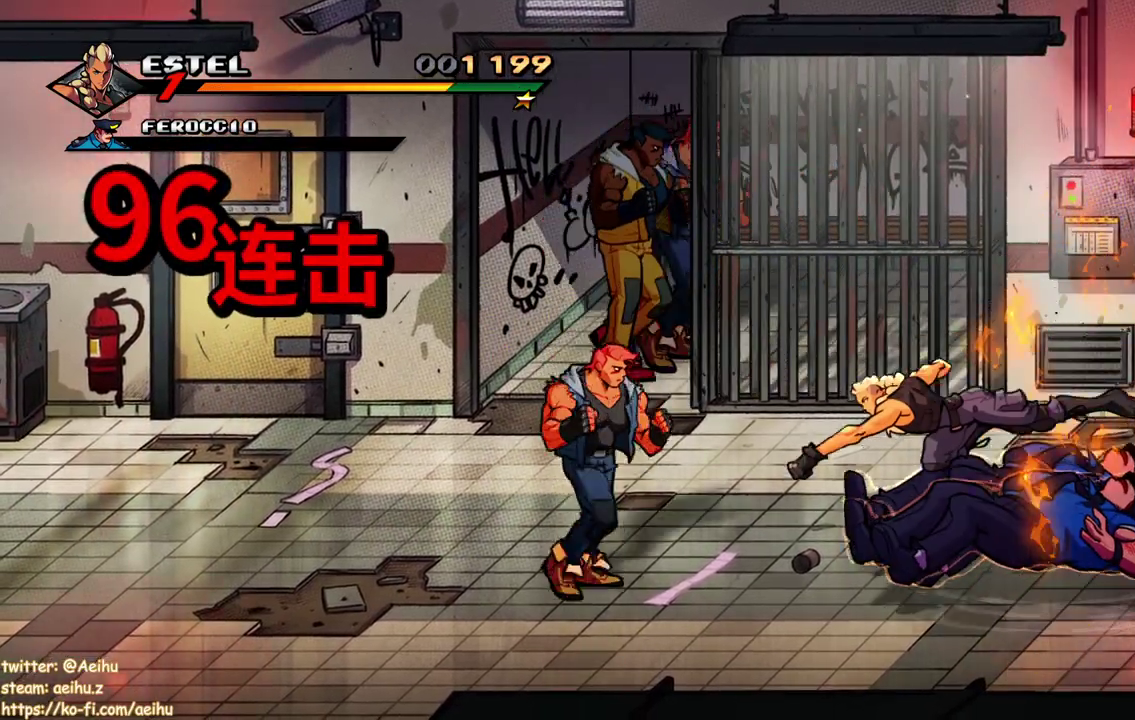
{"buttons": ["SQUARE"], "events": [[167, "SQUARE", "down"], [267, "SQUARE", "up"], [317, "SQUARE", "down"], [400, "SQUARE", "up"], [450, "SQUARE", "down"]]}
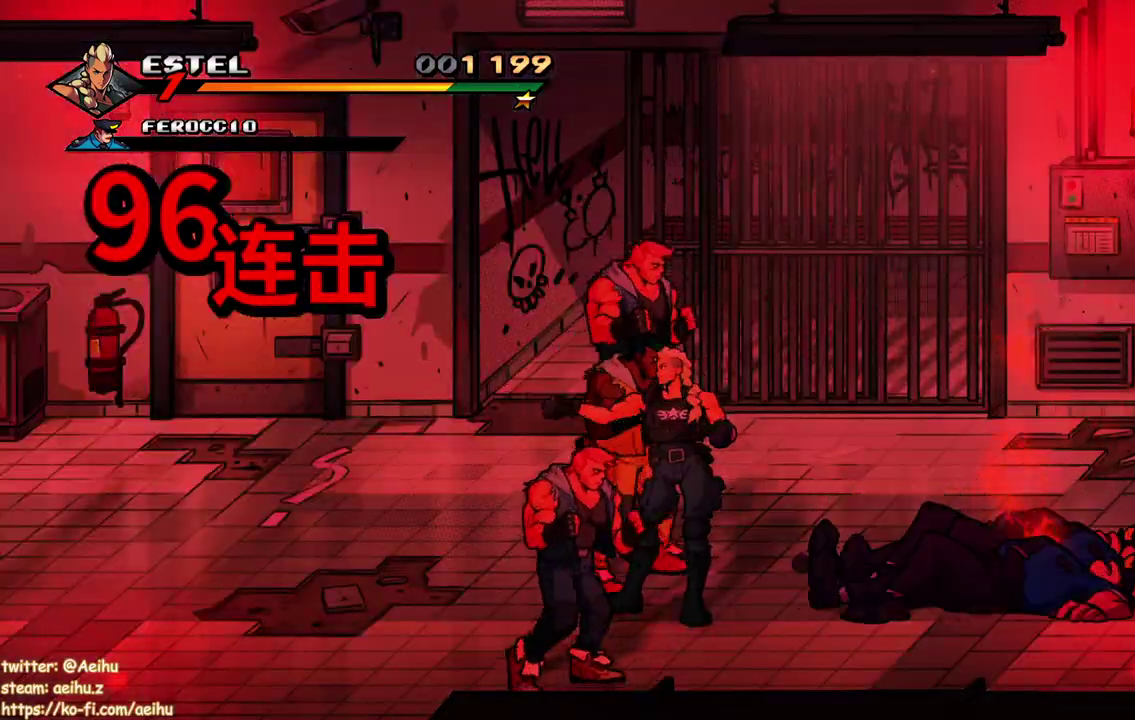
{"buttons": ["SQUARE"], "events": [[67, "SQUARE", "up"], [117, "SQUARE", "down"]]}
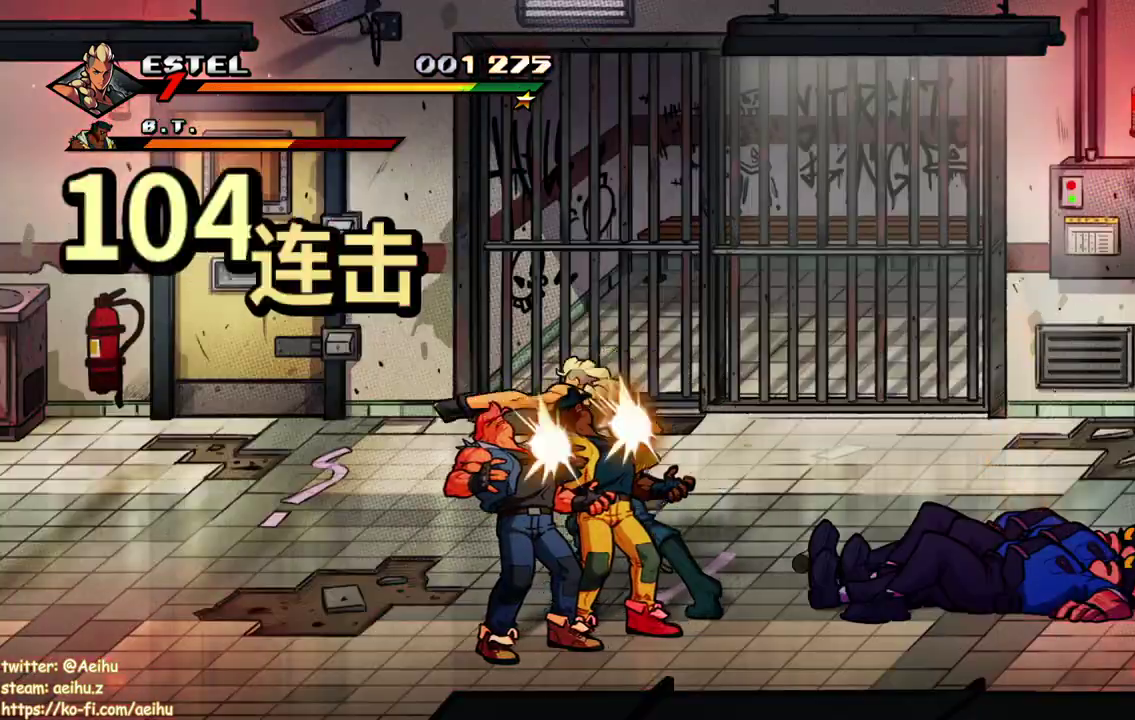
{"buttons": [], "events": [[17, "SQUARE", "up"], [67, "SQUARE", "down"], [150, "SQUARE", "up"], [367, "TRIANGLE", "down"], [450, "TRIANGLE", "up"]]}
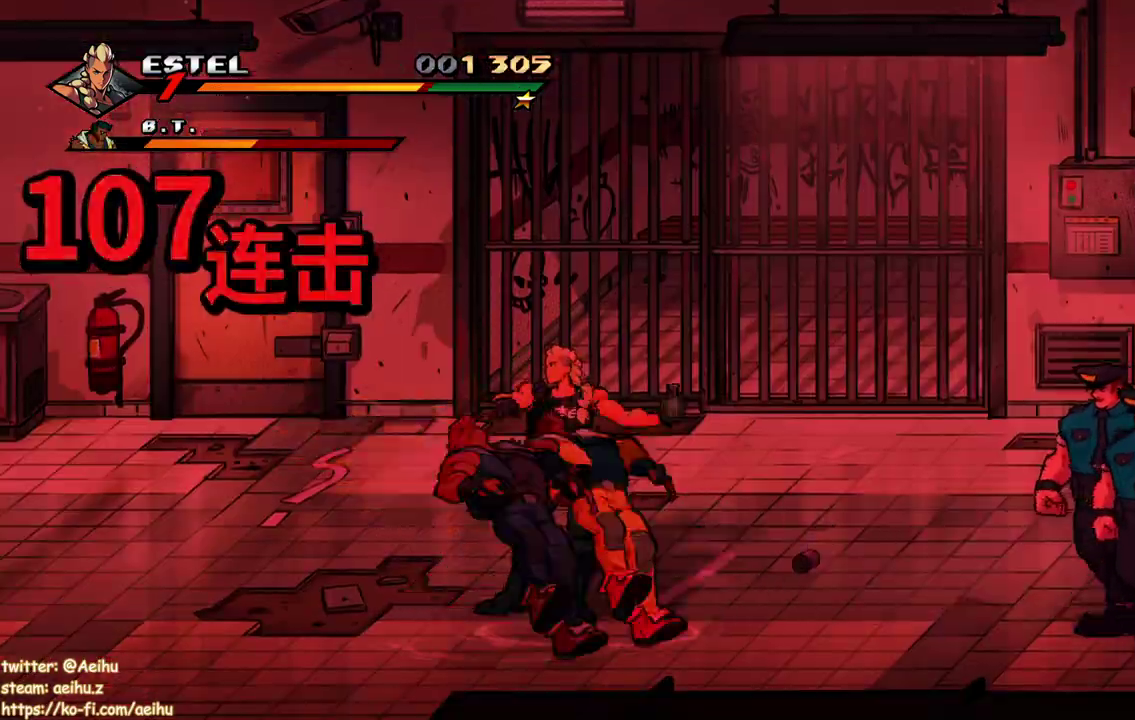
{"buttons": ["SQUARE", "DPAD_UP", "DPAD_RIGHT"], "events": [[83, "SQUARE", "down"], [450, "DPAD_RIGHT", "down"], [483, "DPAD_UP", "down"]]}
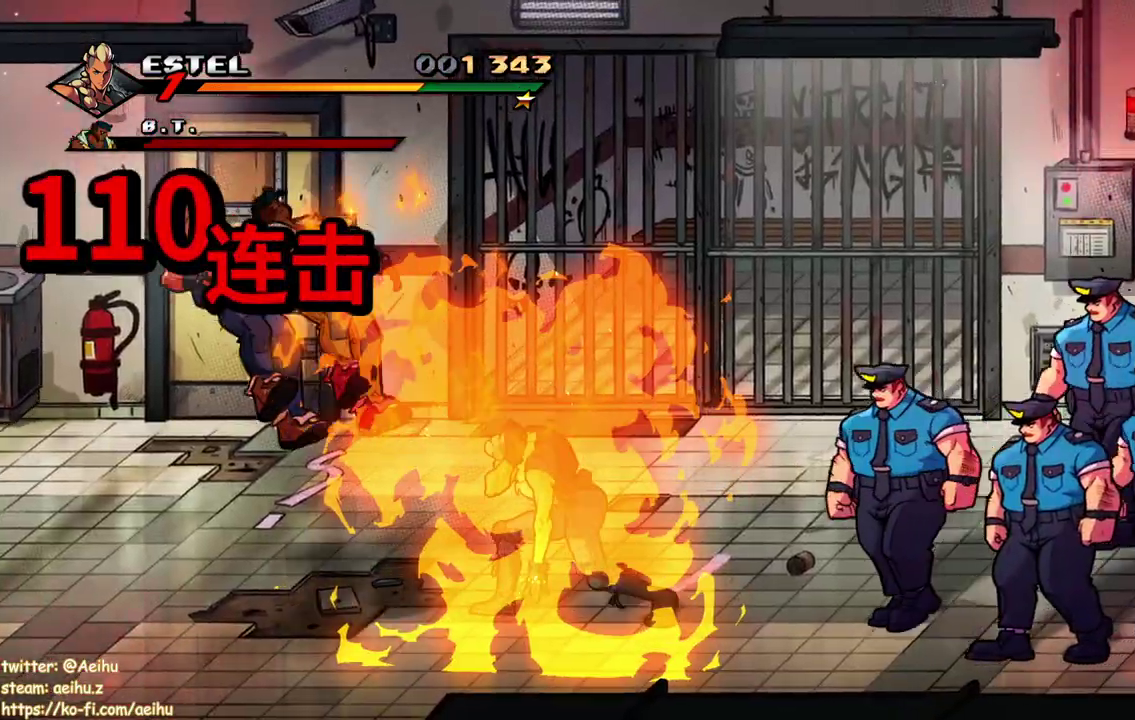
{"buttons": [], "events": [[333, "SQUARE", "up"], [400, "DPAD_UP", "up"], [500, "DPAD_RIGHT", "up"]]}
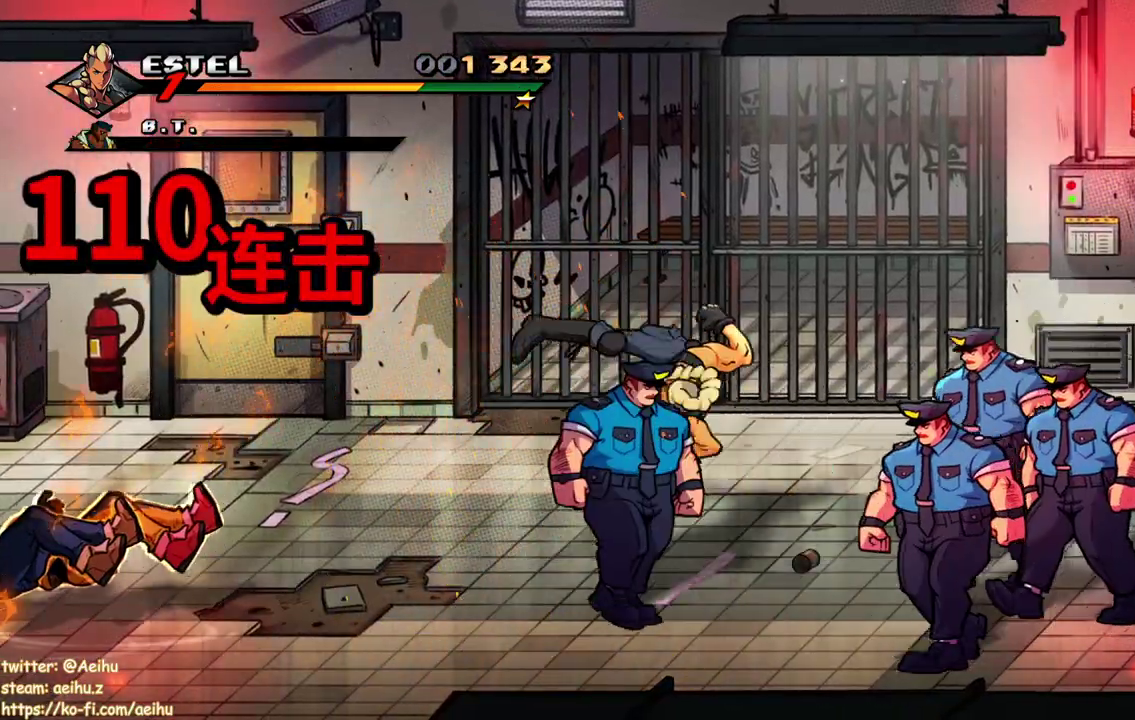
{"buttons": ["DPAD_RIGHT"], "events": [[450, "DPAD_RIGHT", "down"]]}
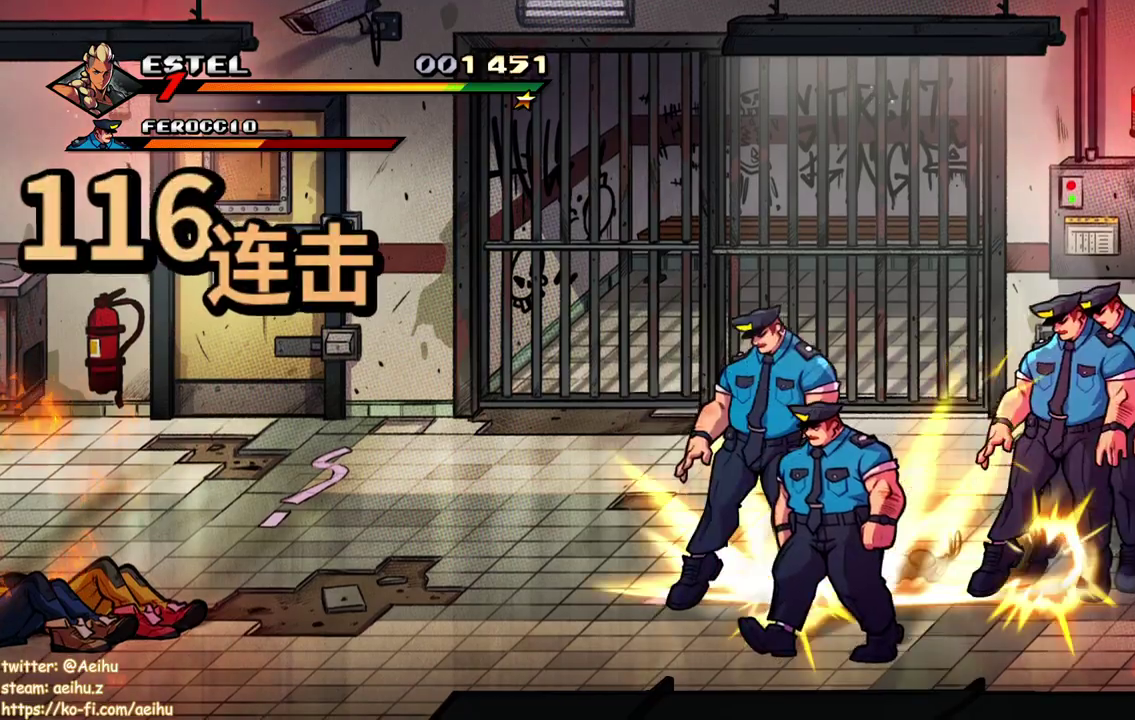
{"buttons": ["DPAD_RIGHT"], "events": [[67, "TRIANGLE", "down"], [150, "TRIANGLE", "up"], [200, "TRIANGLE", "down"], [500, "TRIANGLE", "up"]]}
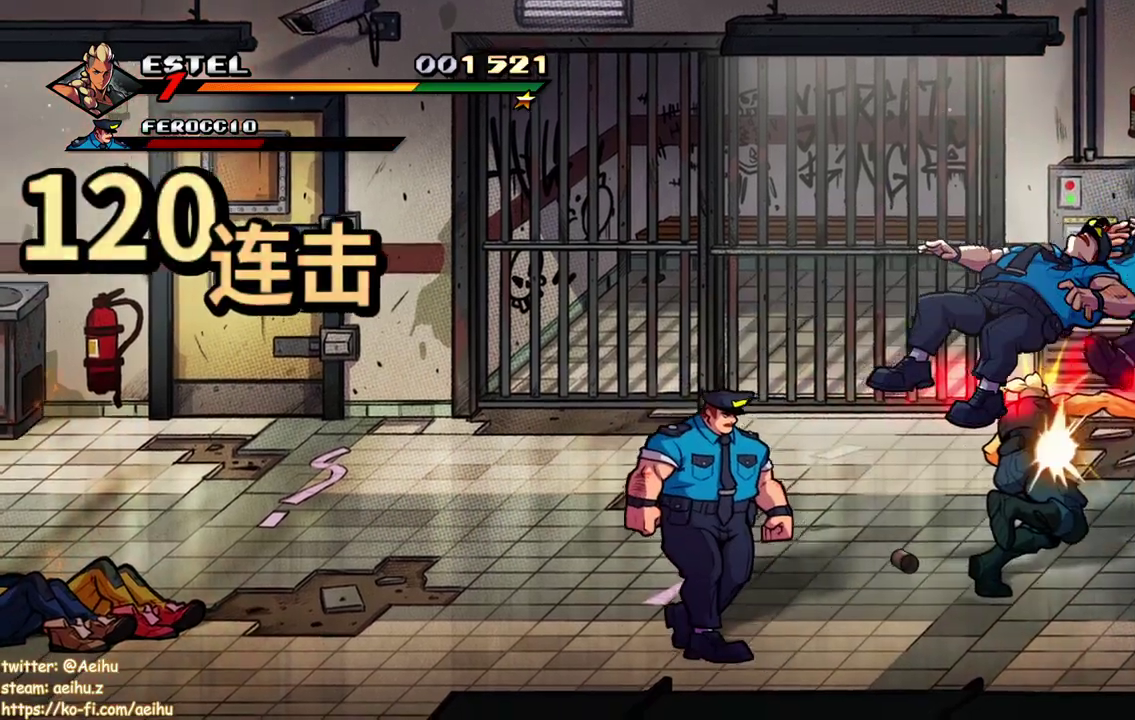
{"buttons": [], "events": [[17, "DPAD_RIGHT", "up"], [383, "SQUARE", "down"], [483, "SQUARE", "up"]]}